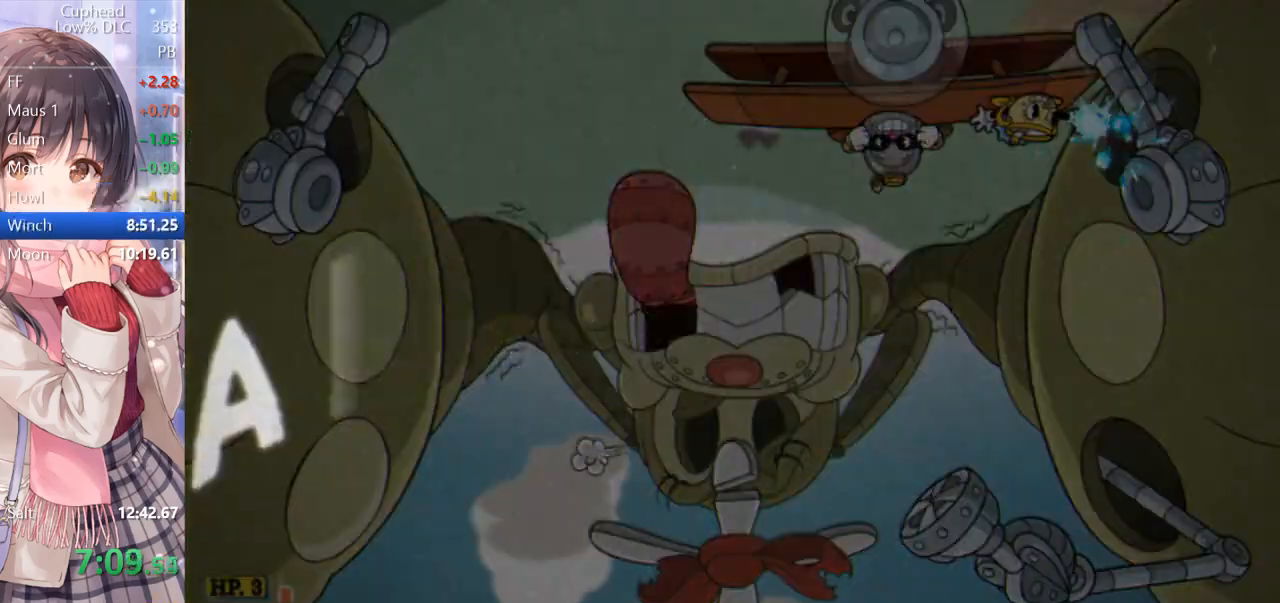
Gameplay with keyboard; each line is a JSON object with the keys held at the frame after it. "events" lists presses ("down") and releases ("up") of "a", "d", "down", "escape", "i", "k", "left", "o", "p", "return", "right", "s", "space", "up", "w" and "z" between this image and that frame as [ms after this image, input, new state], when the widget could be followed in between. No other keys are recorded. Mouse input is not recorded.
{"keys": ["p", "w"], "events": []}
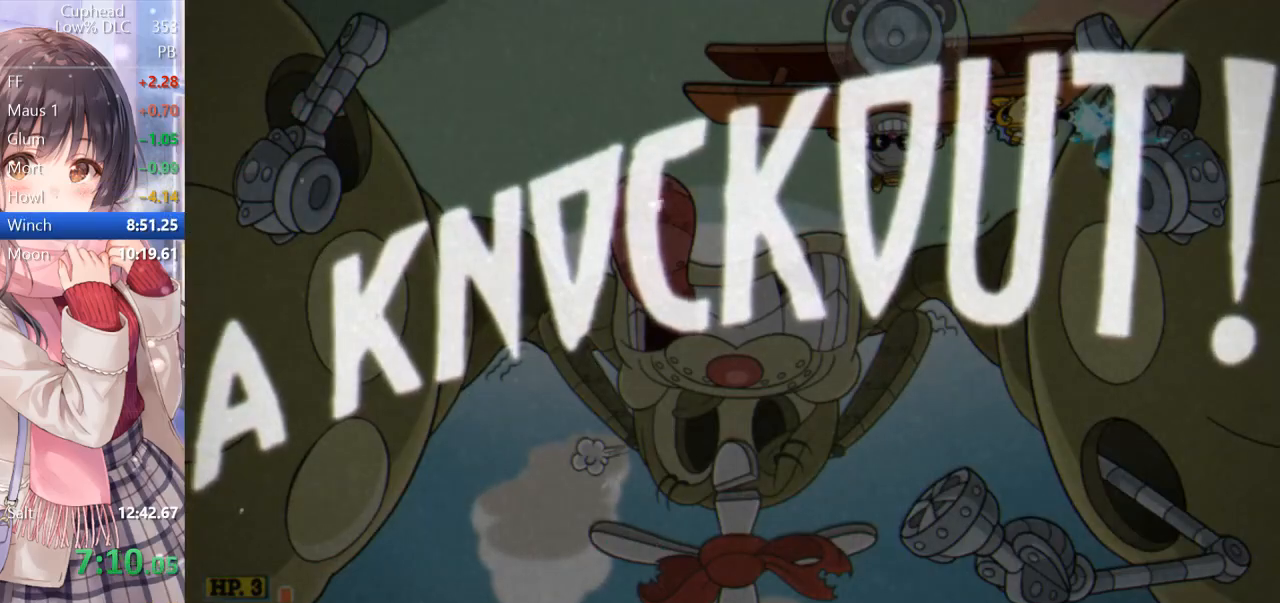
{"keys": ["p", "w"], "events": []}
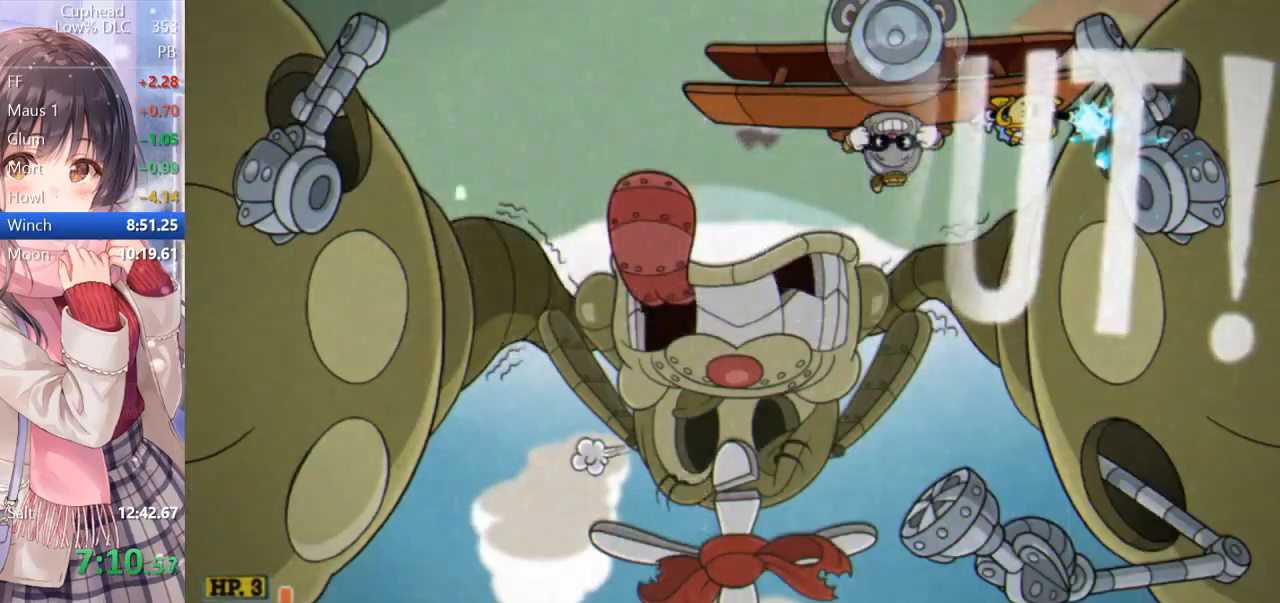
{"keys": ["a", "w"], "events": [[133, "a", "down"], [183, "return", "down"], [233, "p", "up"], [267, "return", "up"]]}
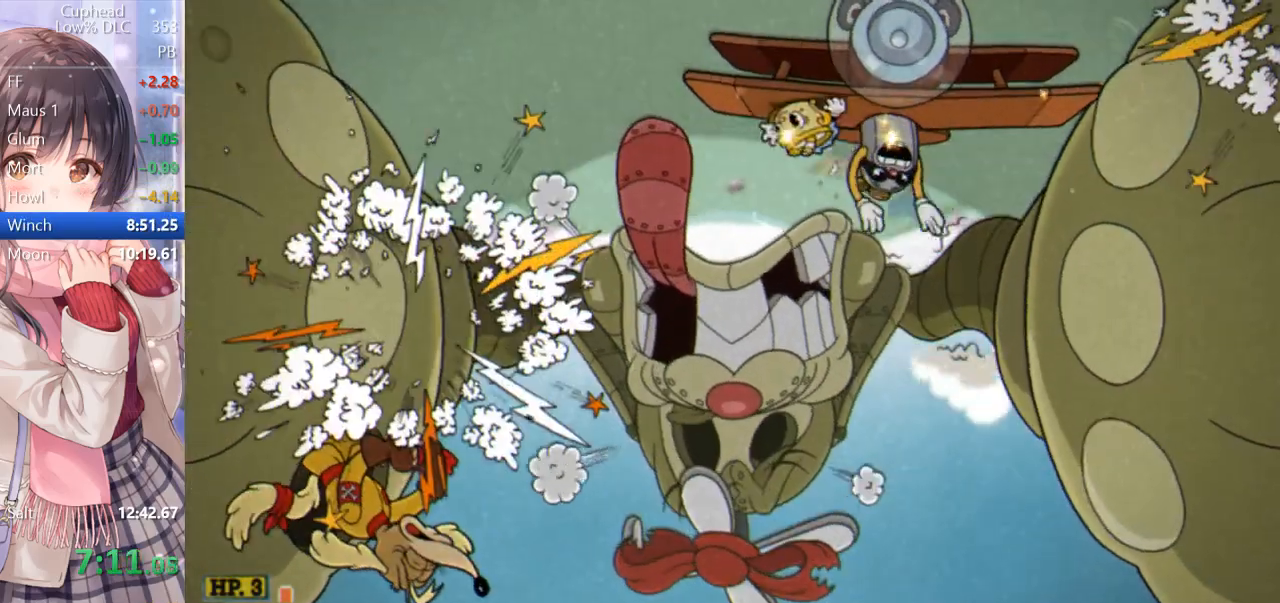
{"keys": ["w"], "events": [[50, "a", "up"], [50, "d", "down"], [50, "space", "down"], [117, "space", "up"], [483, "d", "up"]]}
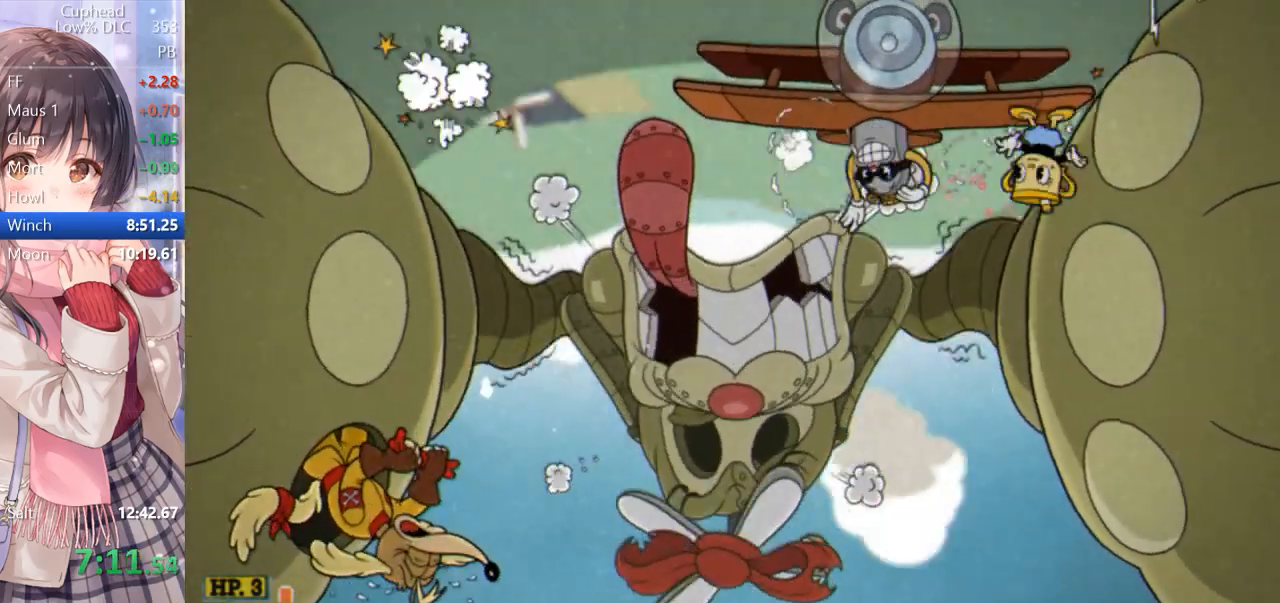
{"keys": ["a", "space", "w"], "events": [[17, "a", "down"], [117, "return", "down"], [217, "return", "up"], [500, "space", "down"]]}
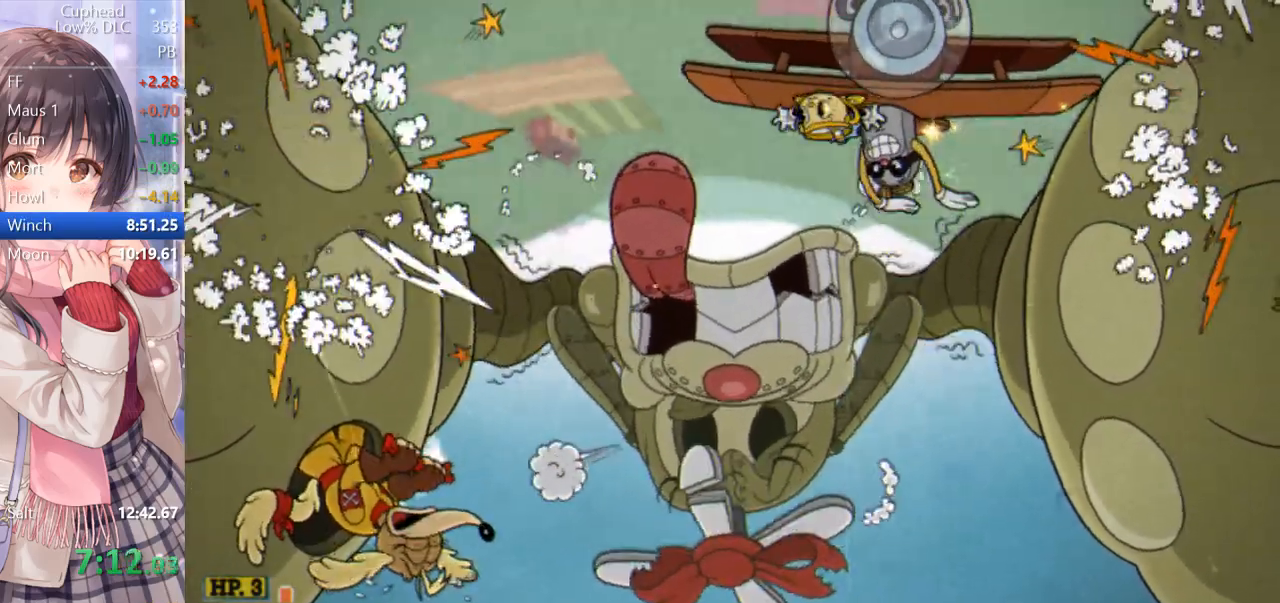
{"keys": ["d", "w"], "events": [[50, "a", "up"], [50, "d", "down"], [100, "return", "down"], [100, "space", "up"], [133, "return", "up"]]}
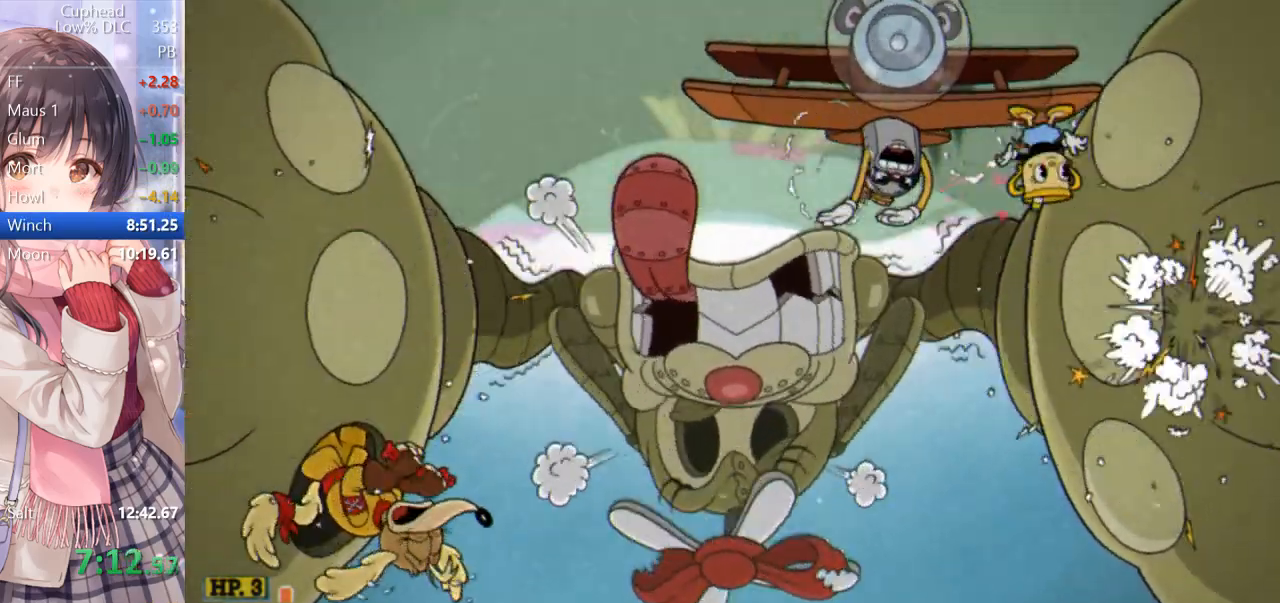
{"keys": ["d", "space", "w"], "events": [[17, "a", "down"], [17, "d", "up"], [50, "w", "up"], [117, "return", "down"], [200, "return", "up"], [483, "a", "up"], [483, "d", "down"], [483, "space", "down"], [483, "w", "down"]]}
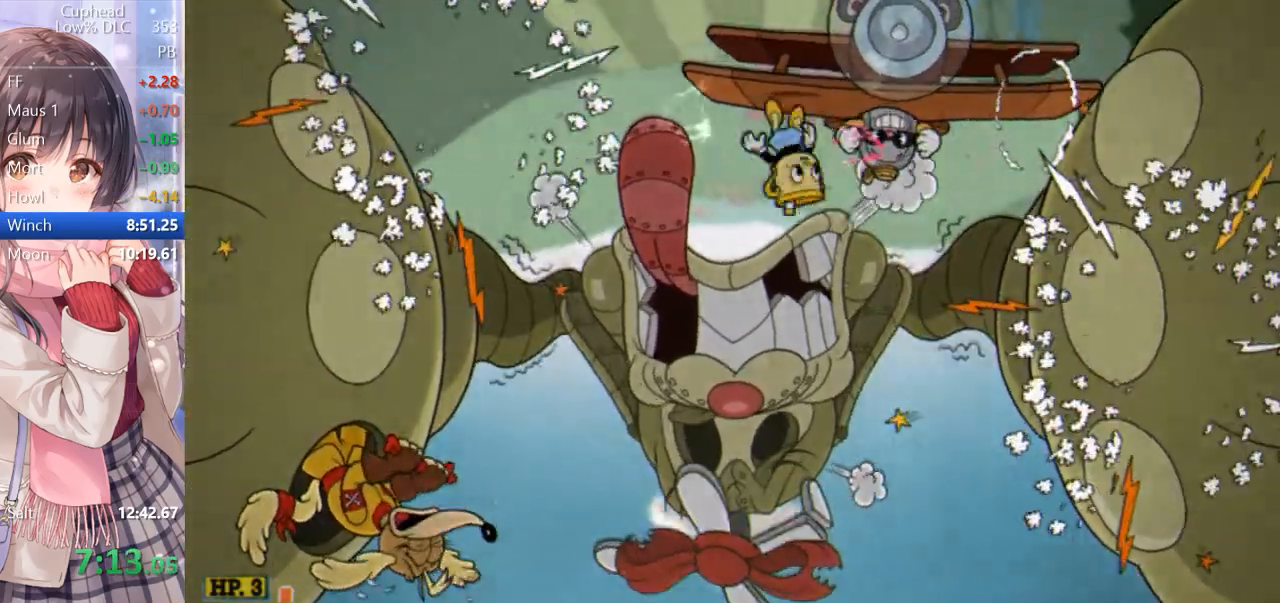
{"keys": ["a", "return", "w"], "events": [[33, "return", "down"], [33, "space", "up"], [67, "return", "up"], [400, "d", "up"], [450, "a", "down"], [500, "return", "down"]]}
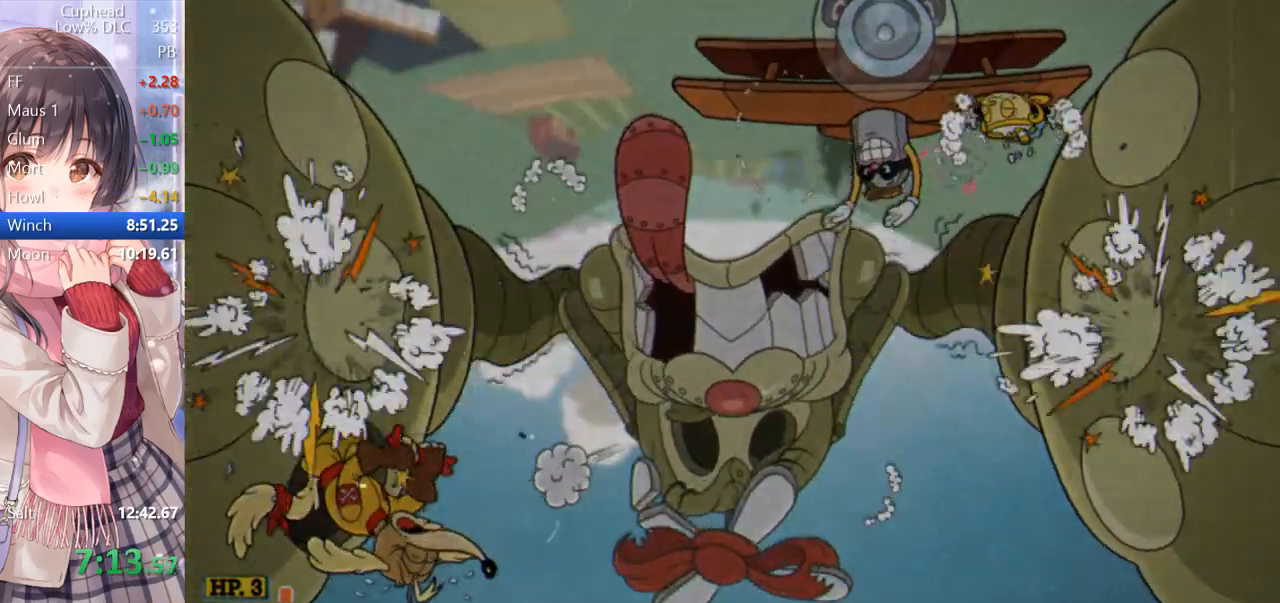
{"keys": ["d", "w"], "events": [[100, "return", "up"], [367, "a", "up"], [367, "d", "down"], [367, "space", "down"], [417, "return", "down"], [417, "space", "up"], [467, "return", "up"]]}
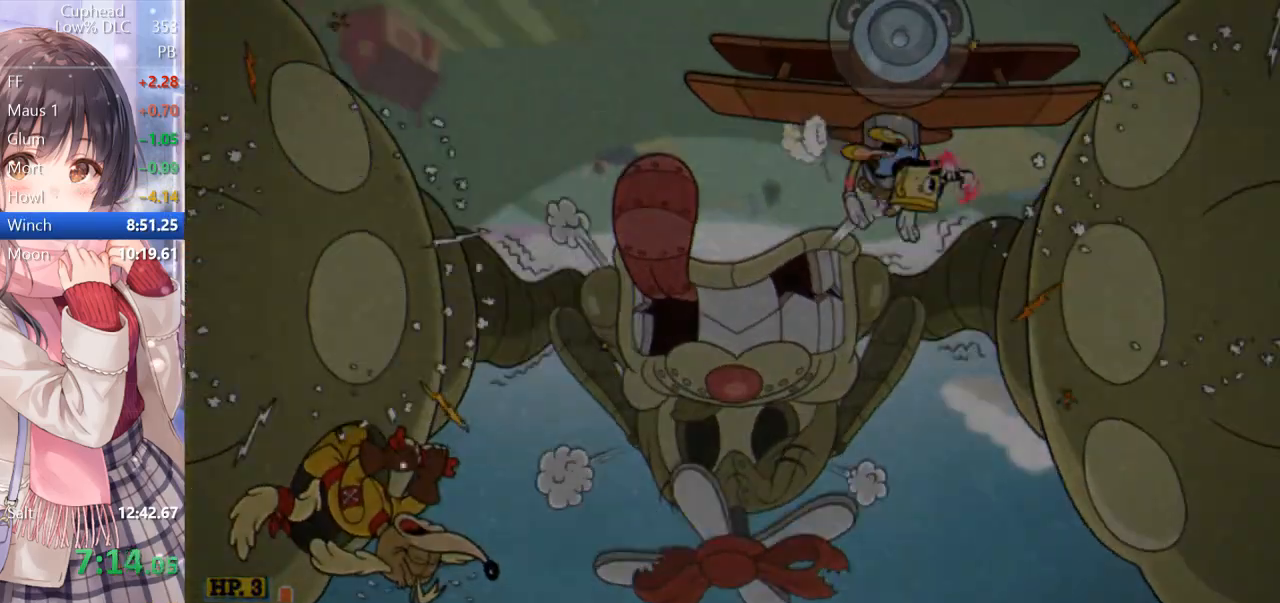
{"keys": ["a", "w"], "events": [[300, "d", "up"], [333, "a", "down"], [383, "return", "down"], [433, "return", "up"]]}
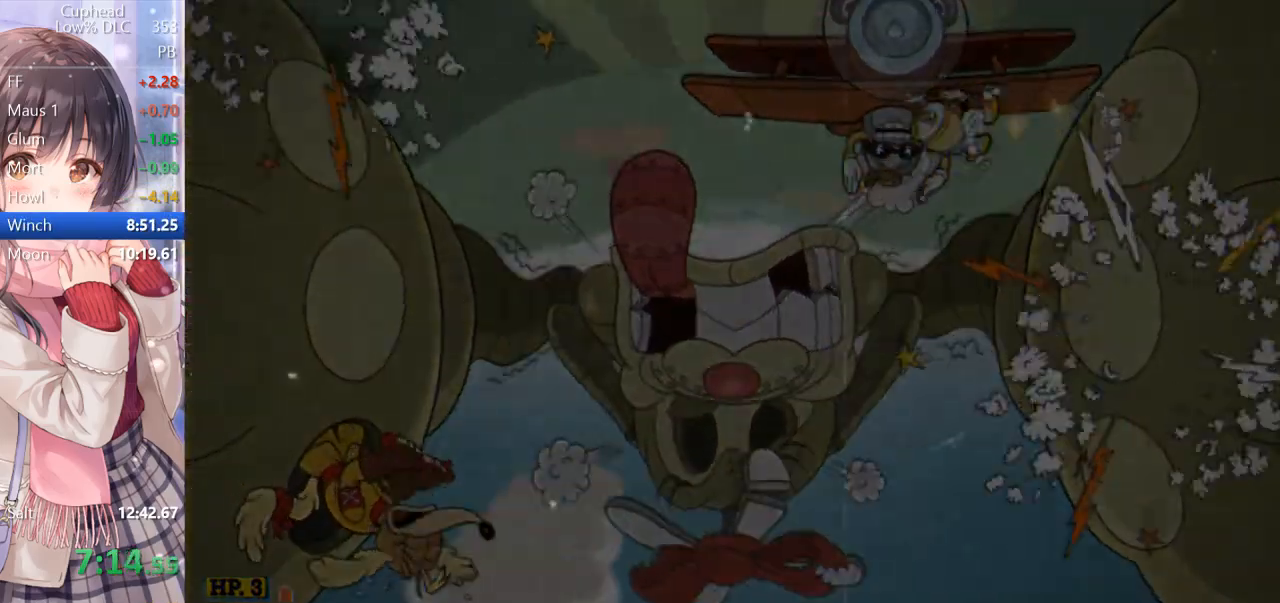
{"keys": ["d", "w"], "events": [[267, "space", "down"], [300, "a", "up"], [300, "d", "down"], [300, "return", "down"], [300, "space", "up"], [350, "return", "up"]]}
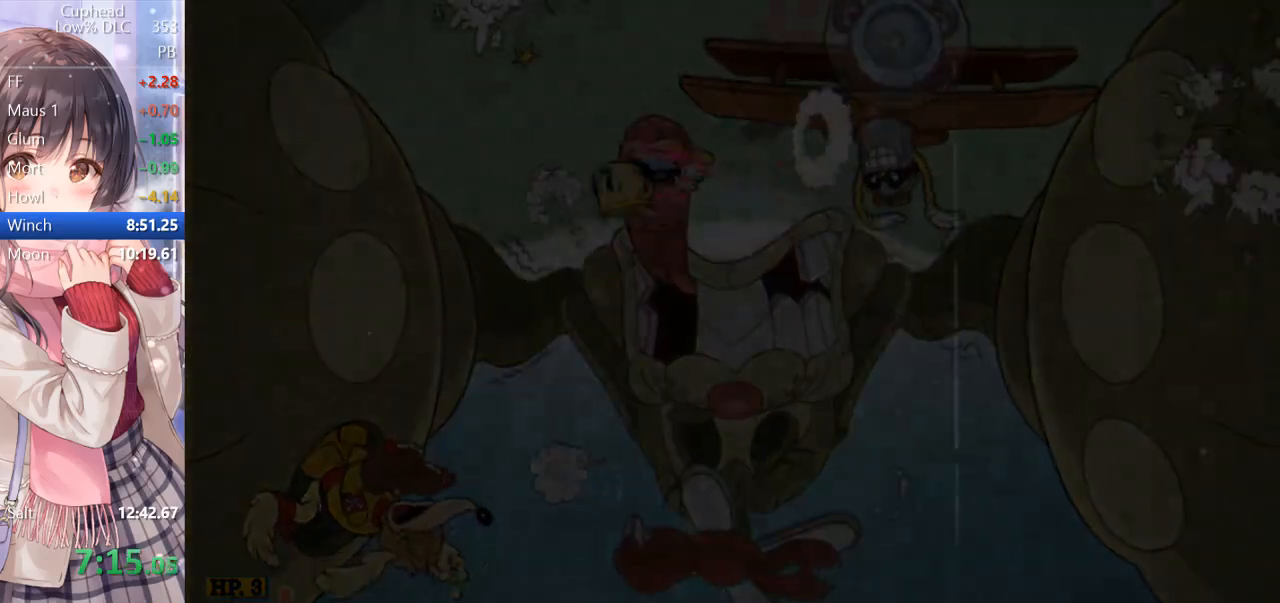
{"keys": [], "events": [[233, "w", "up"], [267, "d", "up"]]}
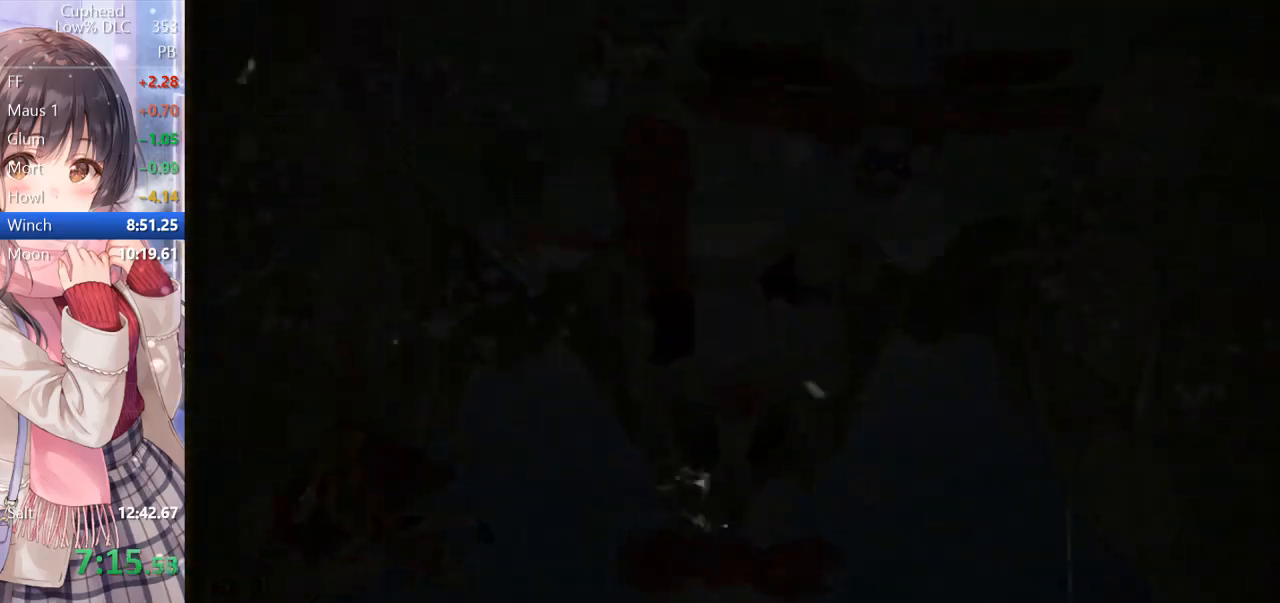
{"keys": [], "events": []}
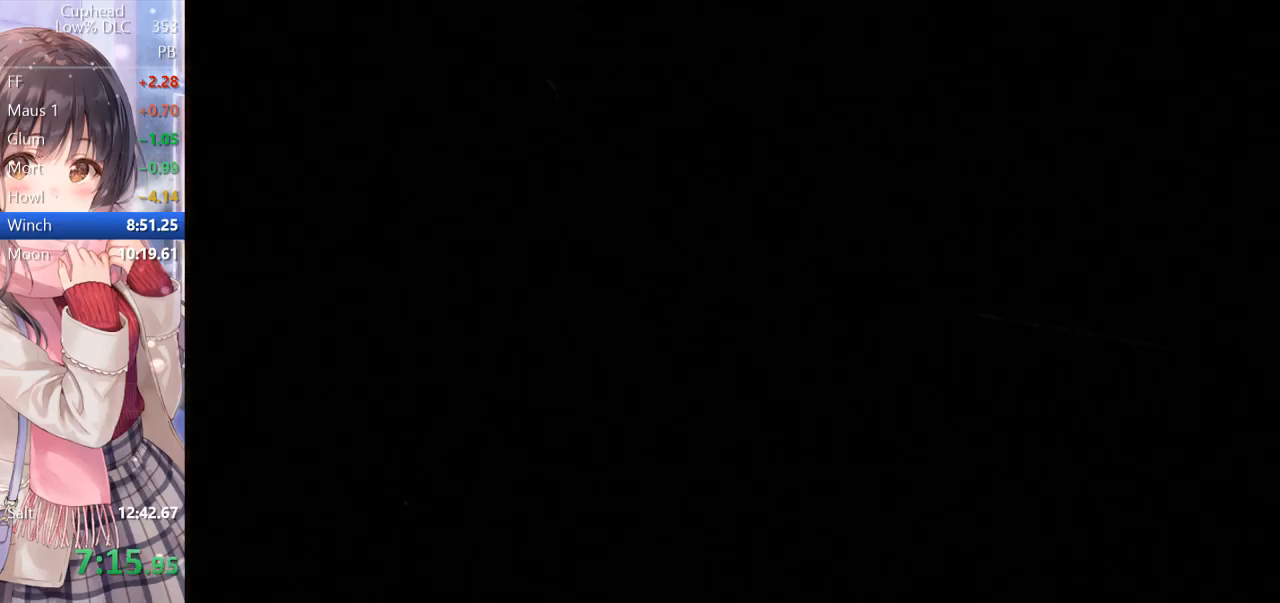
{"keys": [], "events": []}
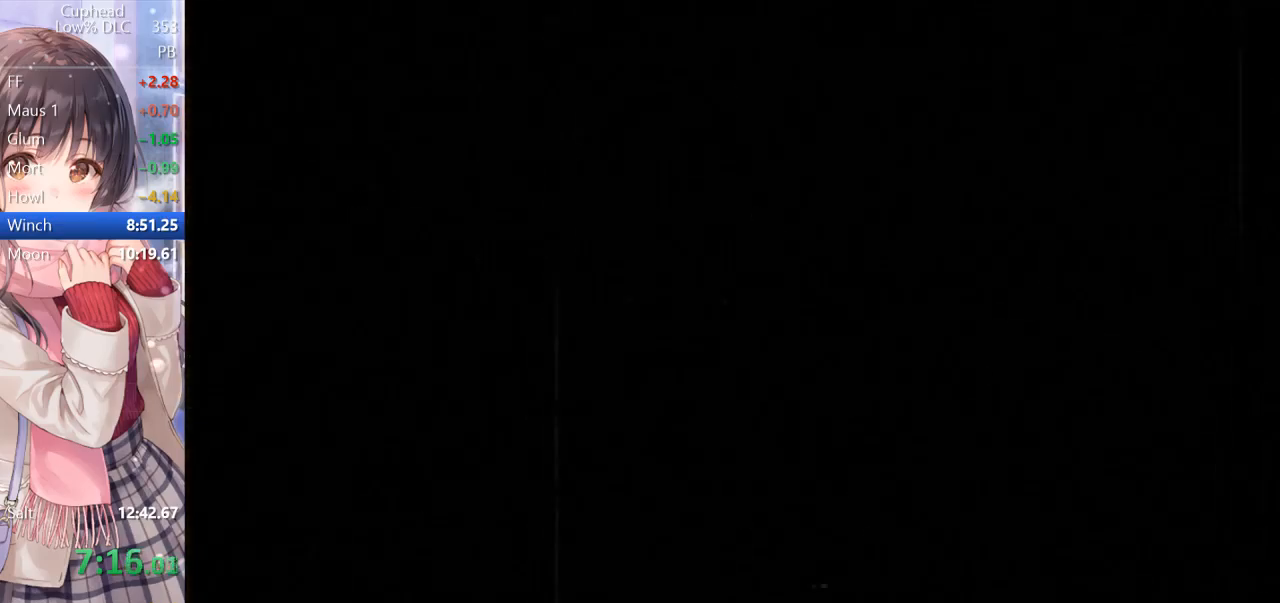
{"keys": [], "events": []}
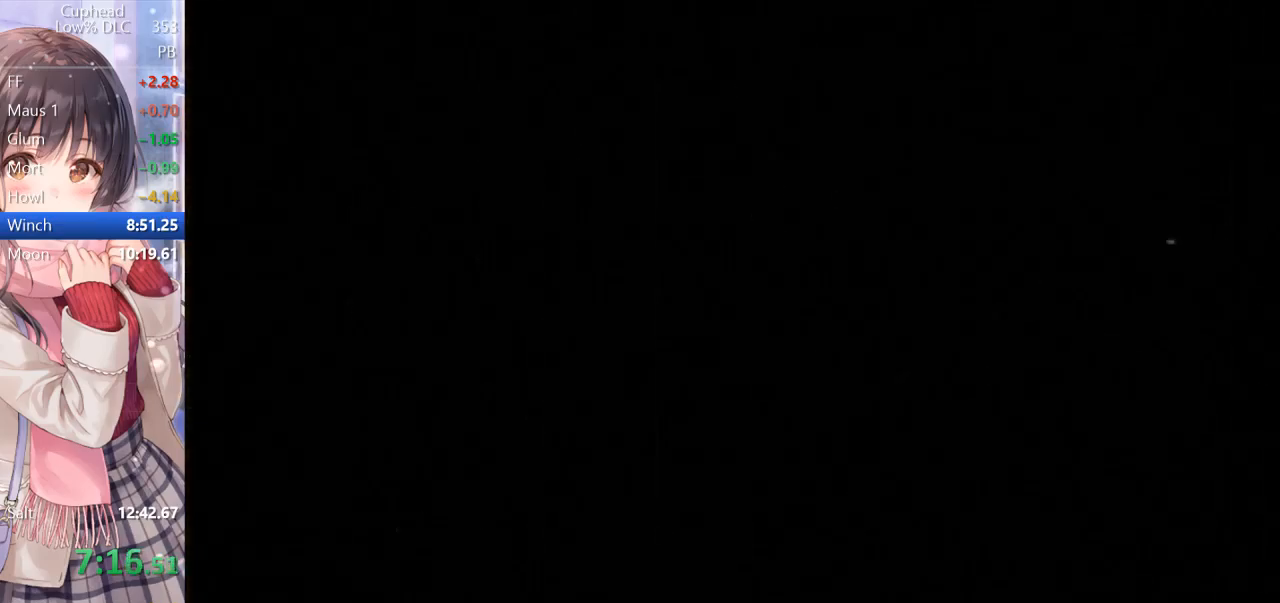
{"keys": [], "events": []}
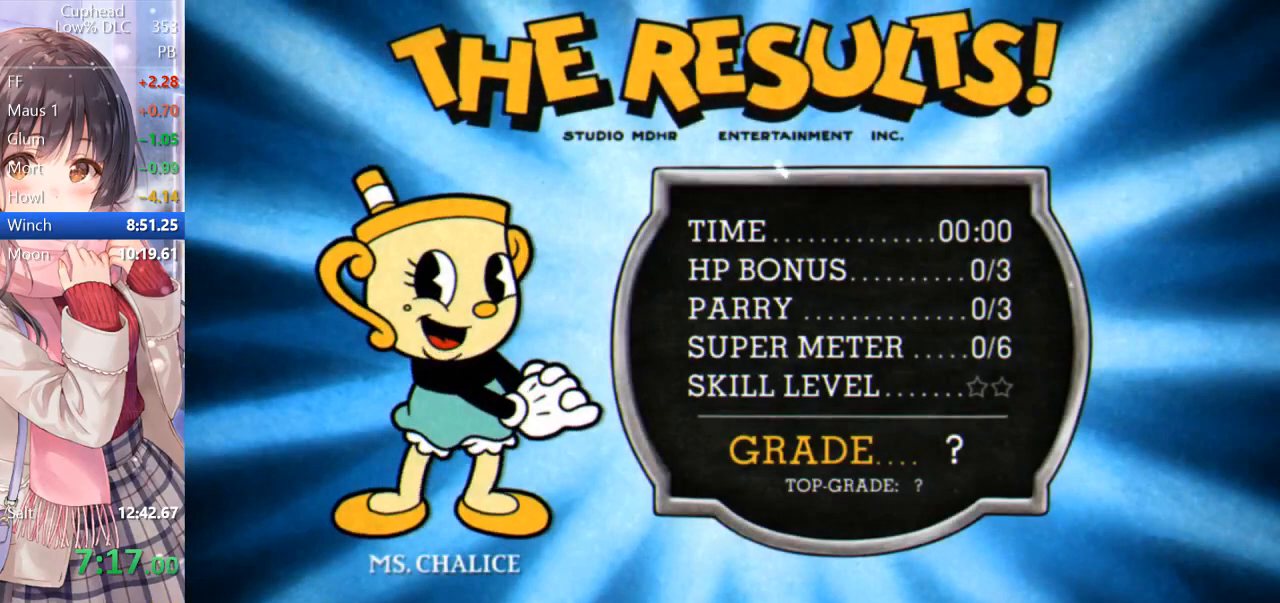
{"keys": ["return", "space", "z"], "events": [[367, "space", "down"], [367, "z", "down"], [400, "space", "up"], [400, "z", "up"], [500, "return", "down"], [500, "space", "down"], [500, "z", "down"]]}
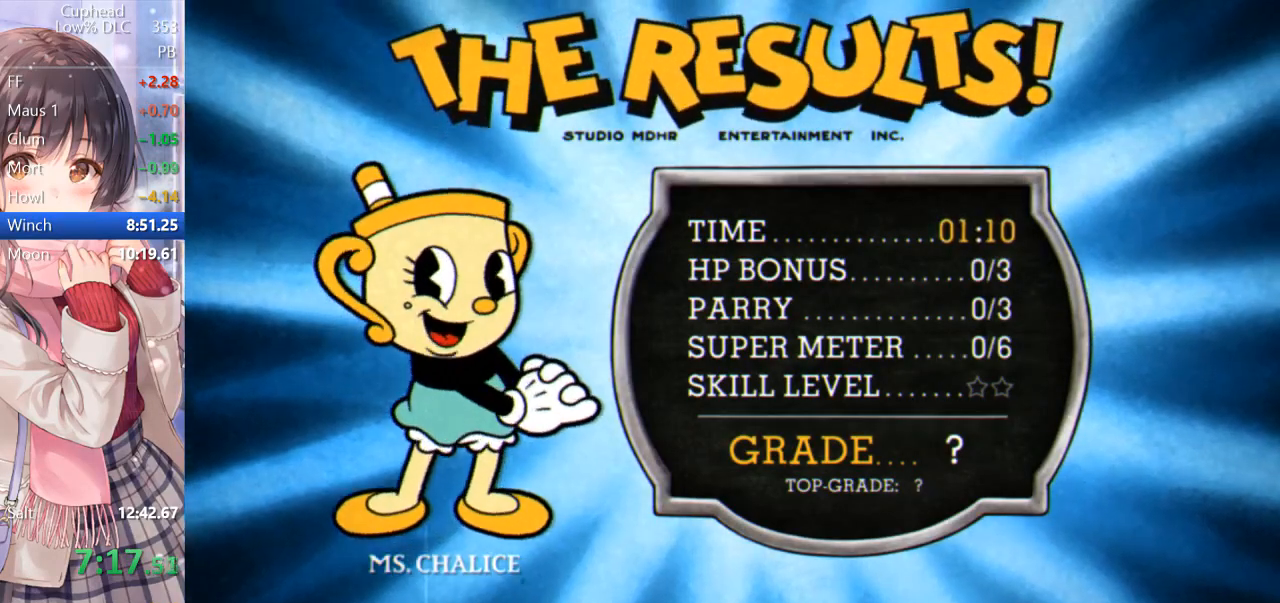
{"keys": ["space", "z"], "events": [[50, "return", "up"], [50, "space", "up"], [50, "z", "up"], [150, "return", "down"], [150, "space", "down"], [150, "z", "down"], [183, "return", "up"], [183, "z", "up"], [217, "space", "up"], [283, "return", "down"], [283, "space", "down"], [283, "z", "down"], [317, "return", "up"], [317, "z", "up"], [383, "space", "up"], [433, "space", "down"], [433, "z", "down"]]}
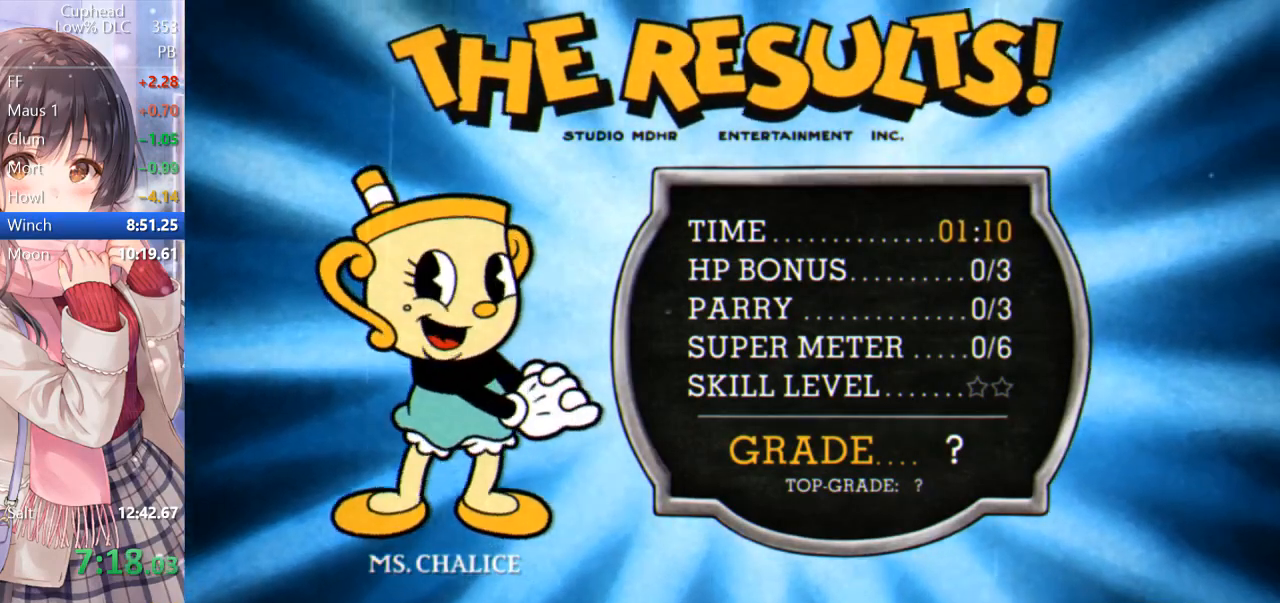
{"keys": ["space", "z"], "events": [[17, "space", "up"], [17, "z", "up"], [117, "space", "down"], [117, "z", "down"], [150, "space", "up"], [200, "z", "up"], [250, "space", "down"], [250, "z", "down"], [300, "return", "down"], [350, "return", "up"], [350, "space", "up"], [350, "z", "up"], [433, "space", "down"], [433, "z", "down"]]}
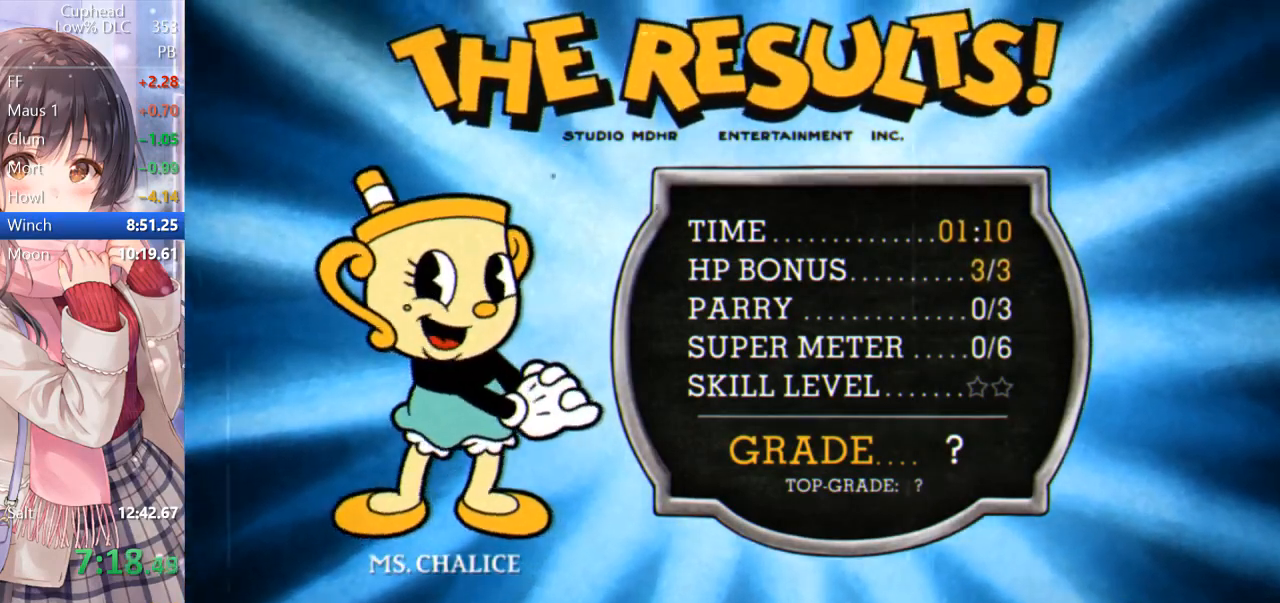
{"keys": [], "events": [[33, "space", "up"], [33, "z", "up"], [117, "return", "down"], [117, "space", "down"], [117, "z", "down"], [183, "return", "up"], [183, "space", "up"], [183, "z", "up"], [267, "space", "down"], [267, "z", "down"], [367, "space", "up"], [367, "z", "up"], [467, "return", "down"], [467, "space", "down"], [467, "z", "down"], [500, "return", "up"], [500, "space", "up"], [500, "z", "up"]]}
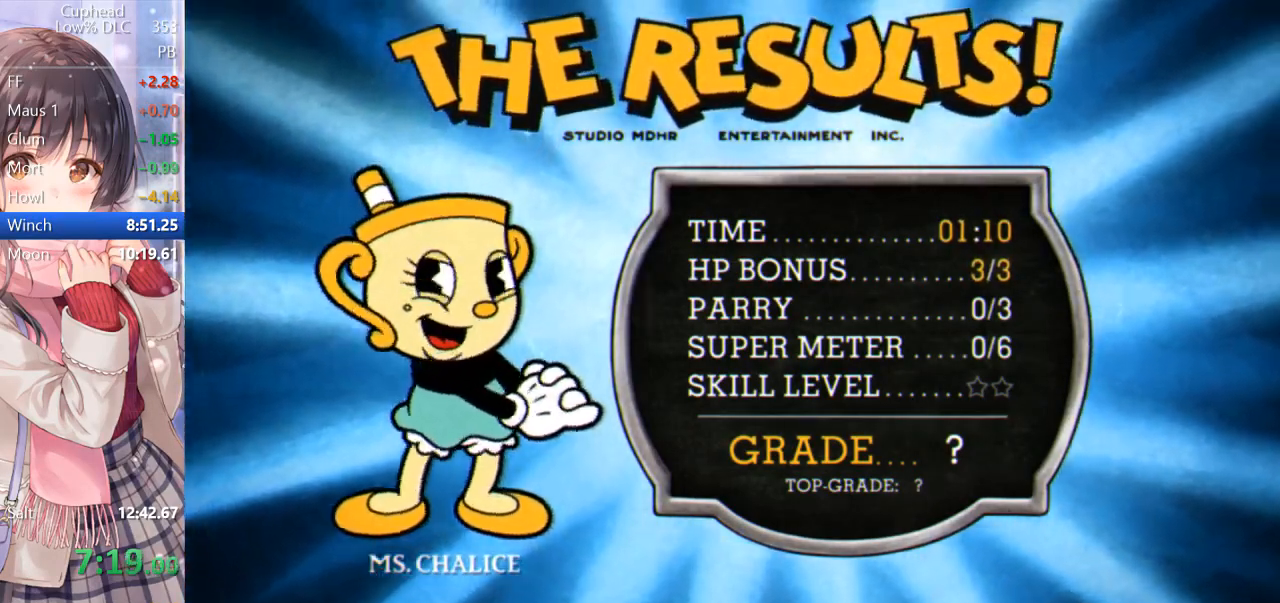
{"keys": ["space", "z"], "events": [[117, "return", "down"], [117, "space", "down"], [117, "z", "down"], [167, "return", "up"], [200, "space", "up"], [200, "z", "up"], [300, "space", "down"], [300, "z", "down"], [333, "z", "up"], [383, "space", "up"], [433, "space", "down"], [483, "z", "down"]]}
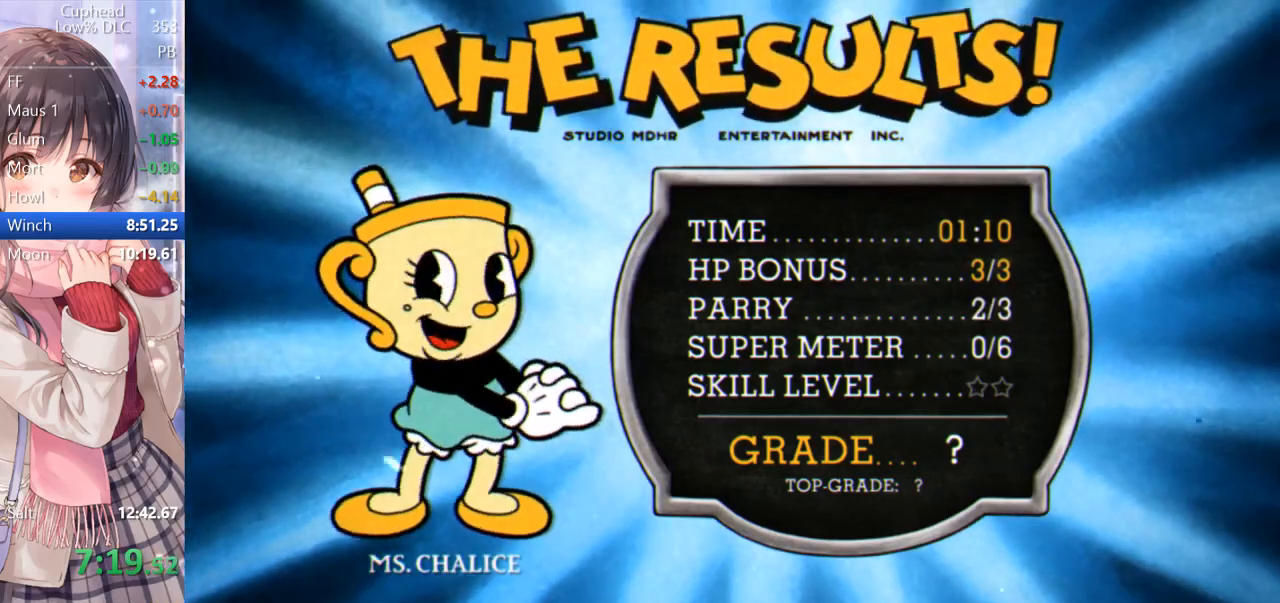
{"keys": ["space", "z"], "events": [[17, "space", "up"], [17, "z", "up"], [117, "space", "down"], [167, "z", "down"], [217, "space", "up"], [217, "z", "up"], [317, "space", "down"], [317, "z", "down"], [367, "z", "up"], [417, "space", "up"], [467, "space", "down"], [467, "z", "down"]]}
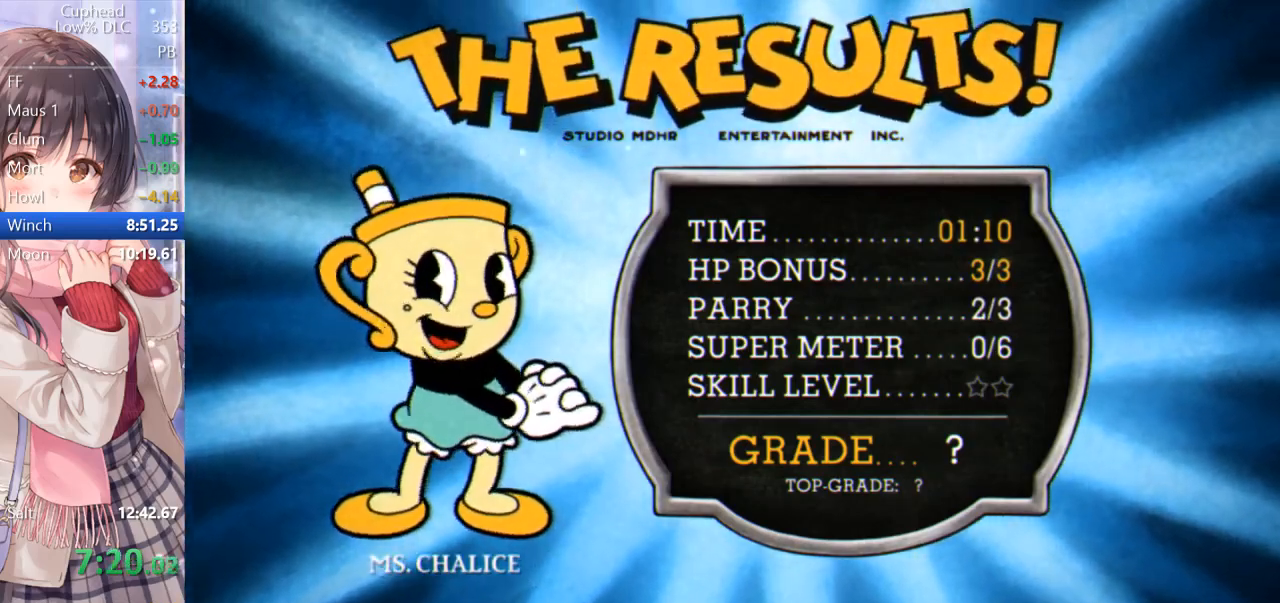
{"keys": ["return", "space", "z"], "events": [[50, "space", "up"], [50, "z", "up"], [150, "return", "down"], [150, "space", "down"], [150, "z", "down"], [217, "return", "up"], [217, "space", "up"], [217, "z", "up"], [300, "space", "down"], [300, "z", "down"], [400, "space", "up"], [400, "z", "up"], [483, "return", "down"], [483, "space", "down"], [483, "z", "down"]]}
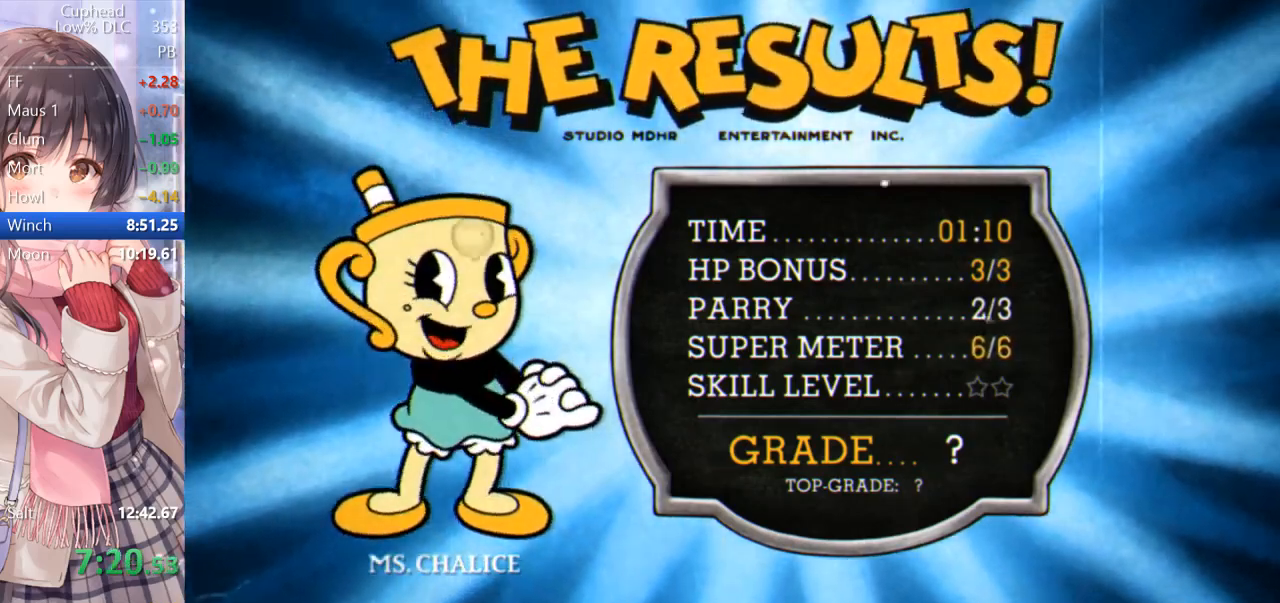
{"keys": ["space", "z"], "events": [[17, "return", "up"], [83, "space", "up"], [83, "z", "up"], [133, "space", "down"], [133, "z", "down"], [217, "space", "up"], [217, "z", "up"], [317, "space", "down"], [317, "z", "down"], [417, "space", "up"], [417, "z", "up"], [500, "space", "down"], [500, "z", "down"]]}
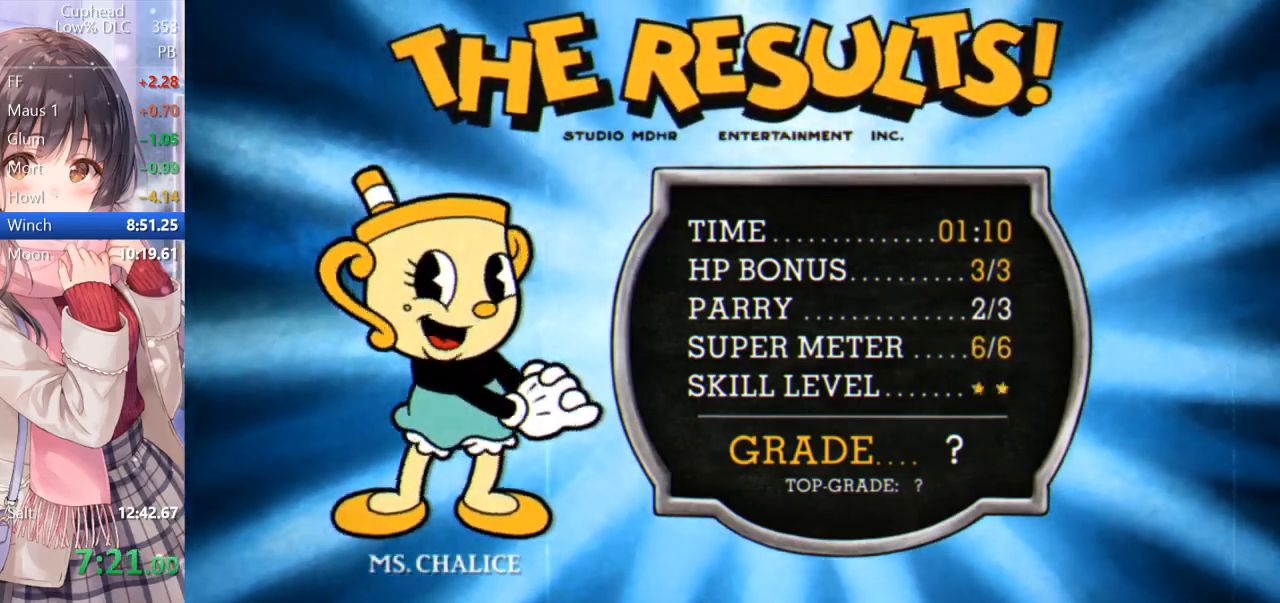
{"keys": ["space"], "events": [[50, "space", "up"], [50, "z", "up"], [133, "space", "down"], [133, "z", "down"], [233, "space", "up"], [233, "z", "up"], [333, "space", "down"], [333, "z", "down"], [433, "space", "up"], [433, "z", "up"], [467, "space", "down"]]}
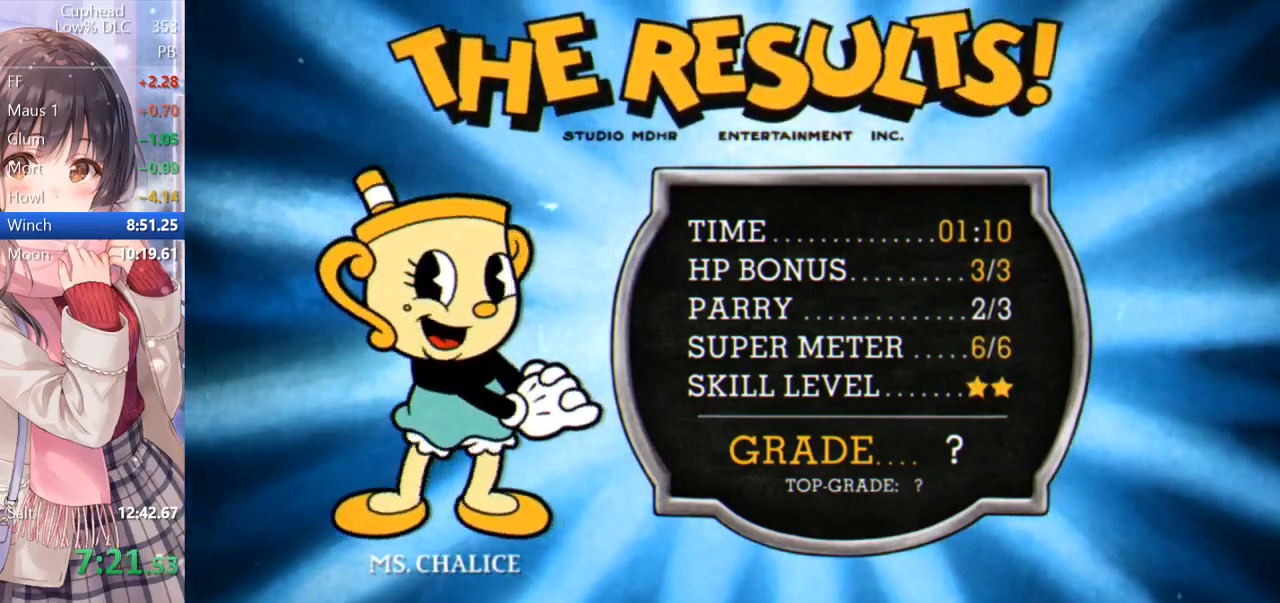
{"keys": [], "events": [[17, "z", "down"], [67, "space", "up"], [67, "z", "up"], [150, "space", "down"], [150, "z", "down"], [250, "space", "up"], [250, "z", "up"], [333, "space", "down"], [333, "z", "down"], [433, "space", "up"], [433, "z", "up"]]}
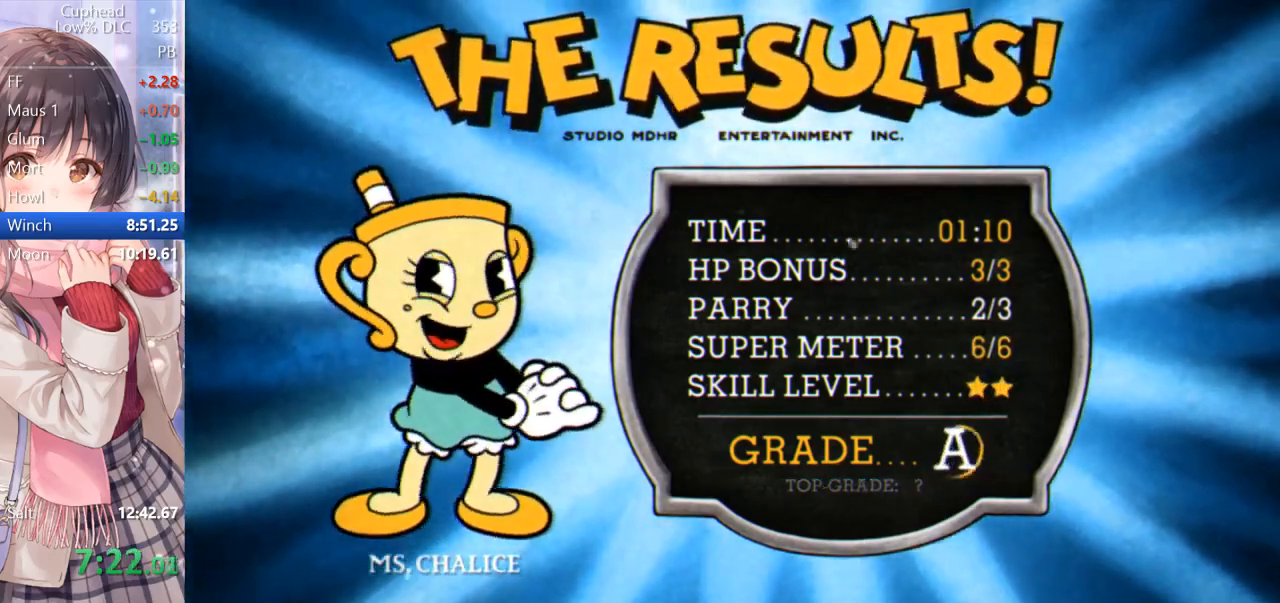
{"keys": [], "events": [[33, "space", "down"], [33, "z", "down"], [117, "space", "up"], [117, "z", "up"], [217, "space", "down"], [217, "z", "down"], [300, "space", "up"], [300, "z", "up"], [350, "space", "down"], [400, "z", "down"], [450, "space", "up"], [450, "z", "up"]]}
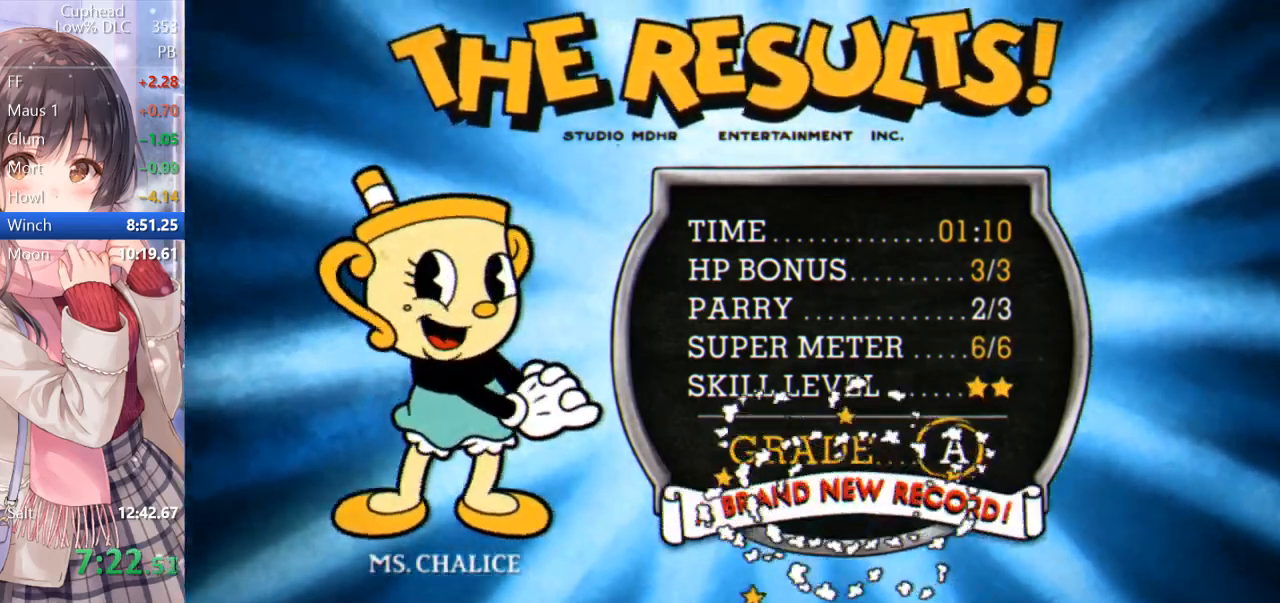
{"keys": [], "events": [[33, "space", "down"], [83, "z", "down"], [133, "space", "up"], [133, "z", "up"], [233, "space", "down"], [233, "z", "down"], [267, "z", "up"], [317, "space", "up"], [417, "space", "down"], [417, "z", "down"], [467, "space", "up"], [467, "z", "up"]]}
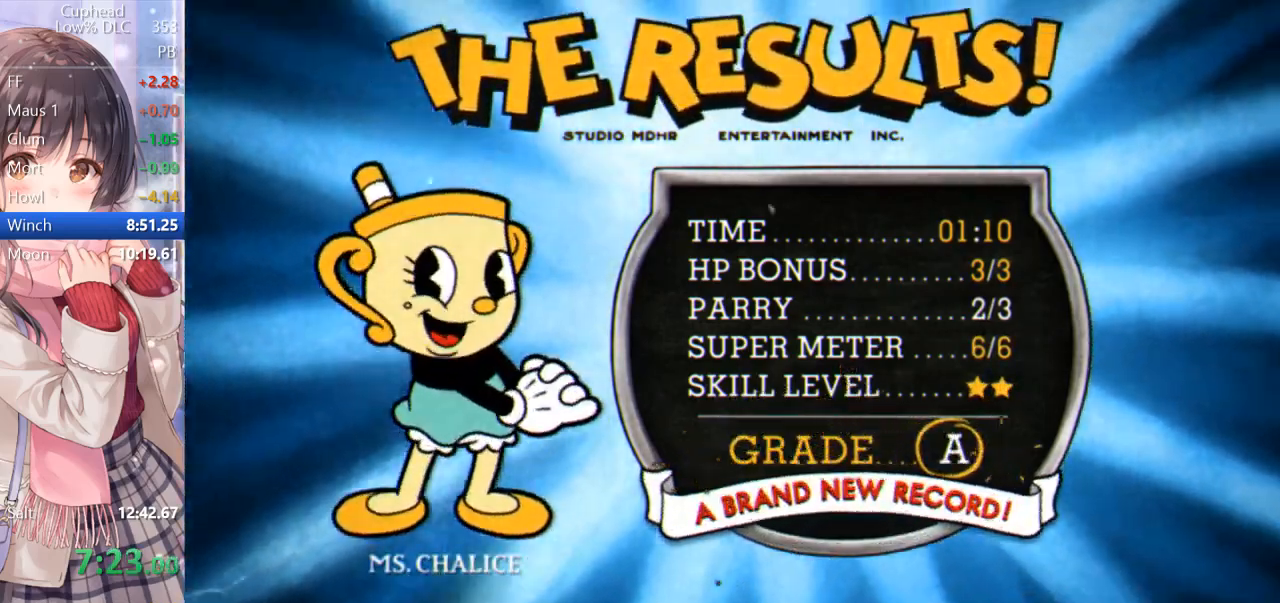
{"keys": [], "events": [[50, "space", "down"], [50, "z", "down"], [150, "space", "up"], [150, "z", "up"], [250, "space", "down"], [250, "z", "down"], [300, "space", "up"], [300, "z", "up"], [383, "z", "down"], [433, "space", "down"], [483, "space", "up"], [483, "z", "up"]]}
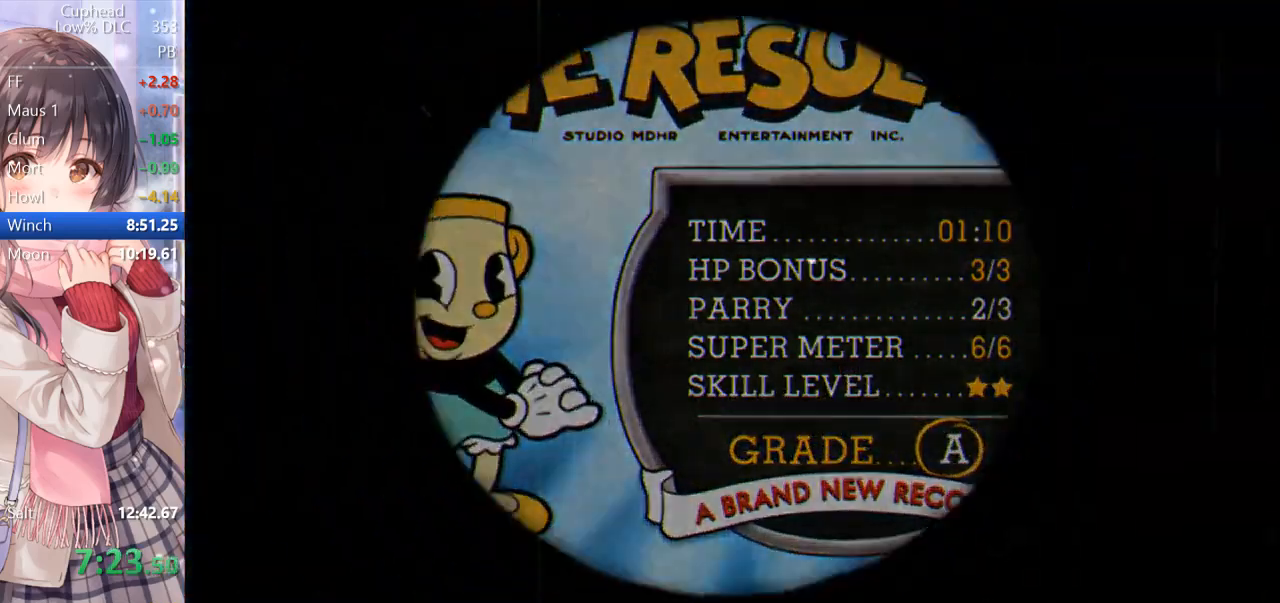
{"keys": [], "events": [[67, "space", "down"], [67, "z", "down"], [117, "space", "up"], [117, "z", "up"], [217, "space", "down"], [217, "z", "down"], [300, "space", "up"], [300, "z", "up"], [350, "space", "down"], [400, "space", "up"]]}